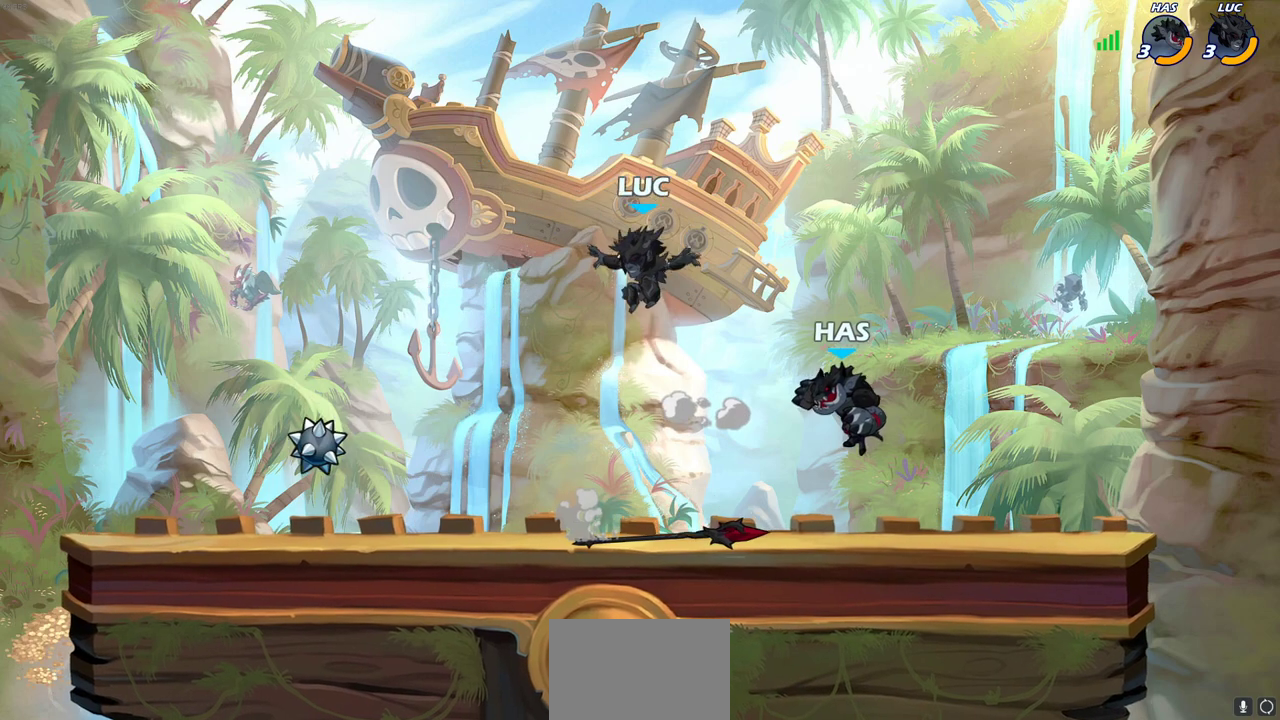
Gameplay with a controller (PlayStation layout); each line is a JSON object with the inputs held at the frame after it (dt_ms = milliseconds from this image to that frame). "events" lists button and stick changes between this image and that frame as [ms after this image, input, new state], when the widget could be followed in between.
{"dt_ms": 700, "buttons": [], "left_stick": "center", "right_stick": "center"}
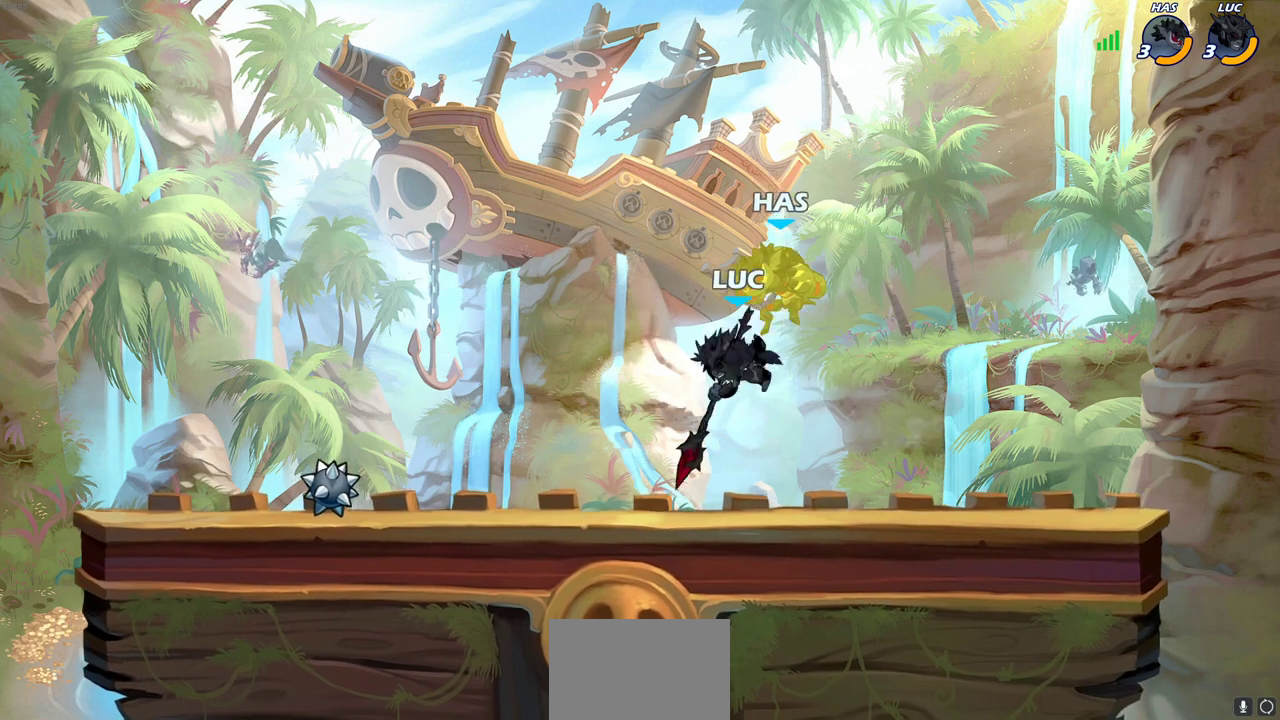
{"dt_ms": 300, "buttons": [], "left_stick": "center", "right_stick": "center", "events": []}
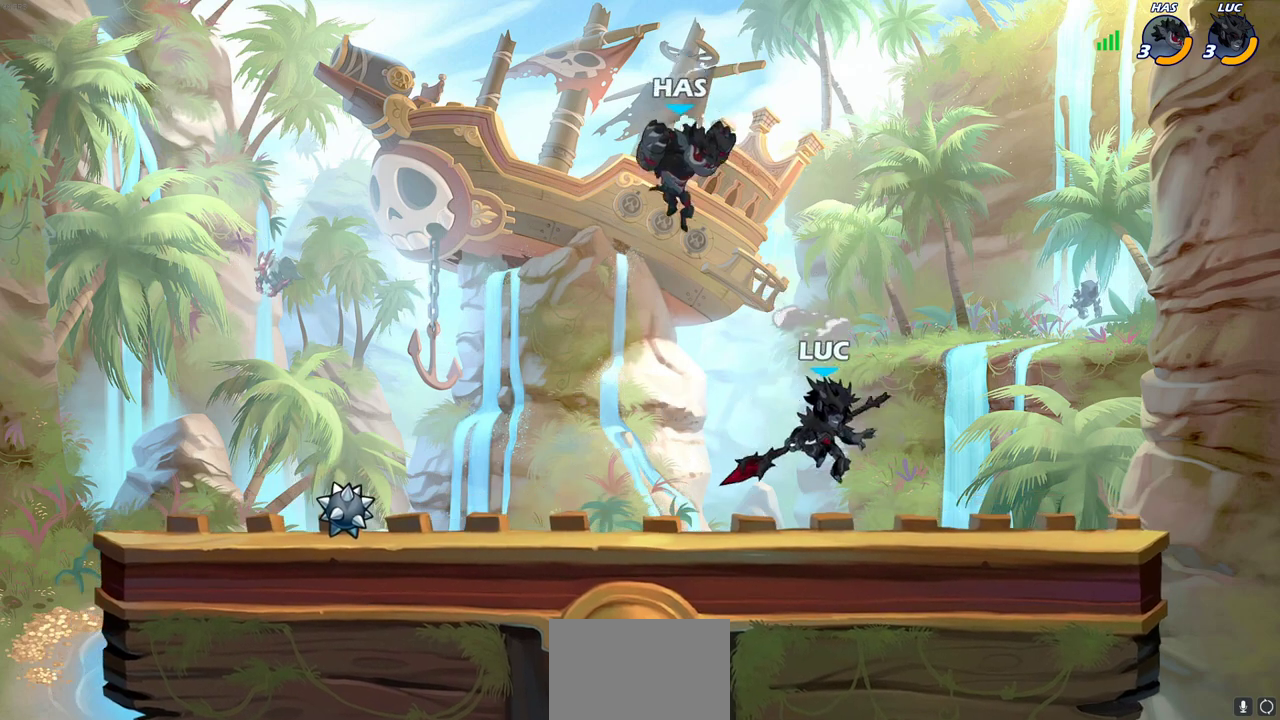
{"dt_ms": 500, "buttons": [], "left_stick": "center", "right_stick": "center", "events": [[67, "left_stick", "up-left"], [117, "left_stick", "center"], [150, "SQUARE", "down"], [250, "SQUARE", "up"], [333, "SQUARE", "down"], [483, "SQUARE", "up"]]}
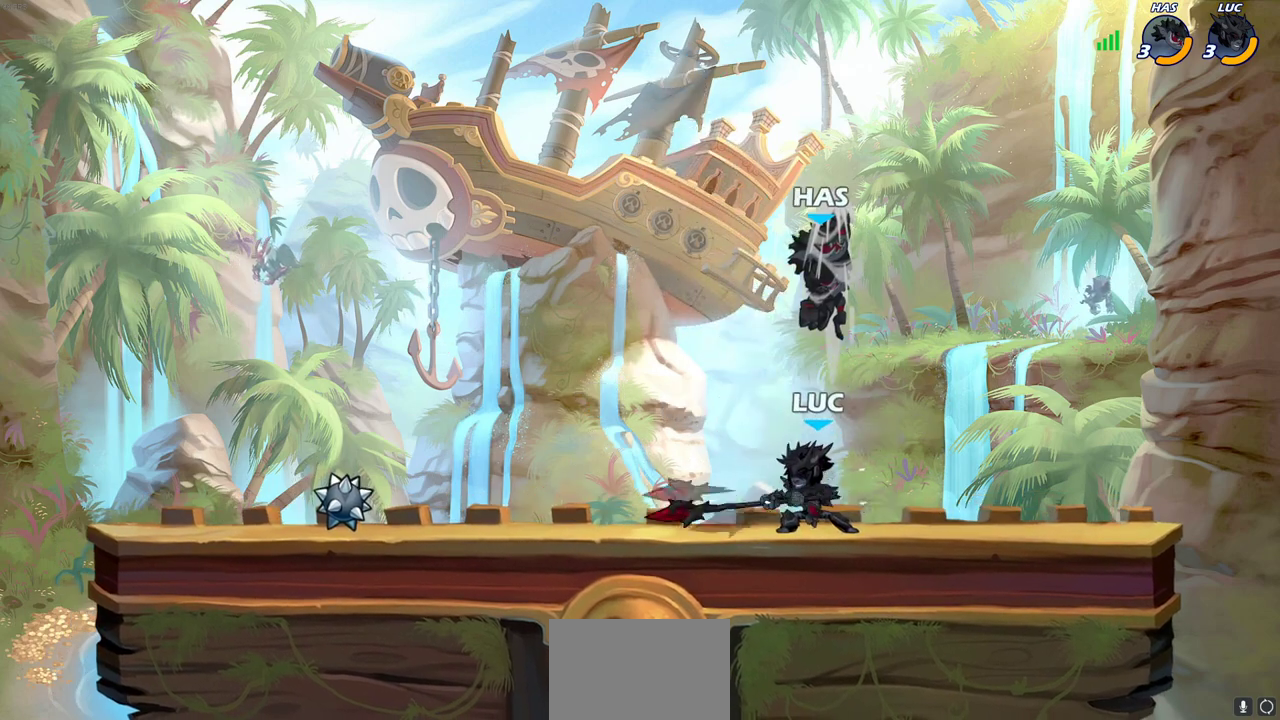
{"dt_ms": 700, "buttons": [], "left_stick": "center", "right_stick": "center", "events": [[350, "SQUARE", "down"], [433, "SQUARE", "up"]]}
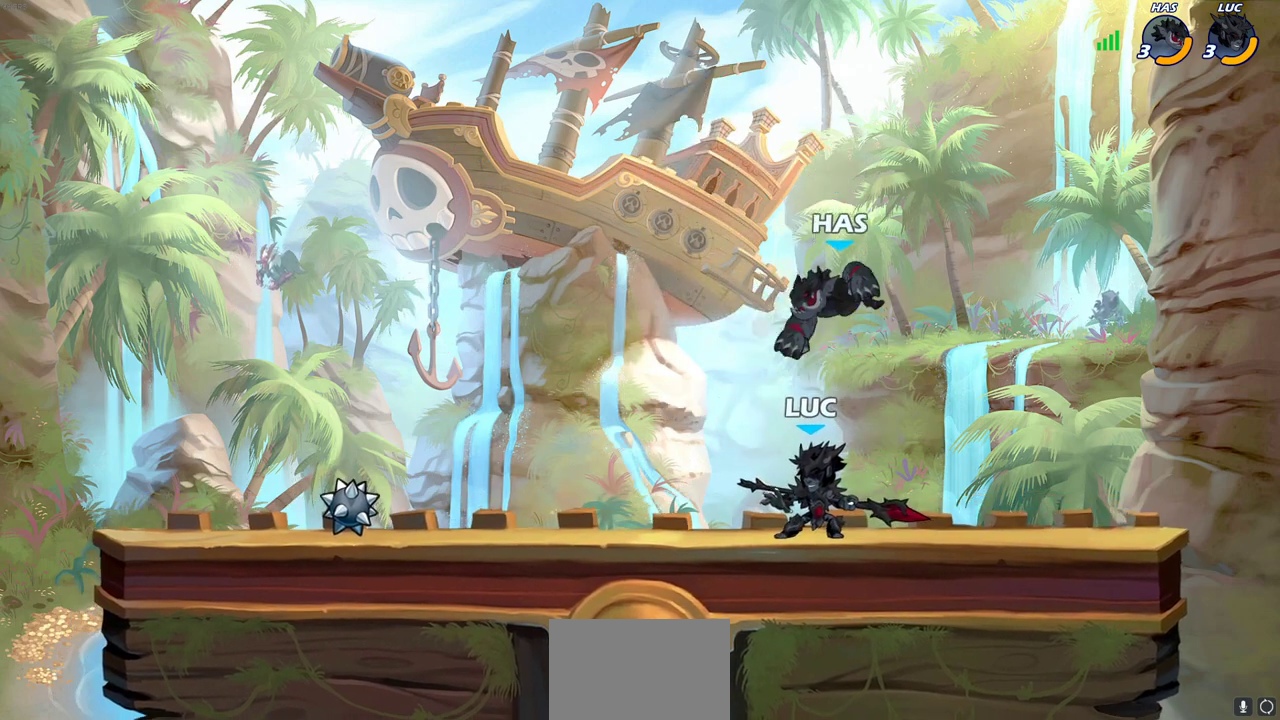
{"dt_ms": 300, "buttons": ["R2"], "left_stick": "right", "right_stick": "center", "events": [[117, "left_stick", "right"], [233, "R2", "down"]]}
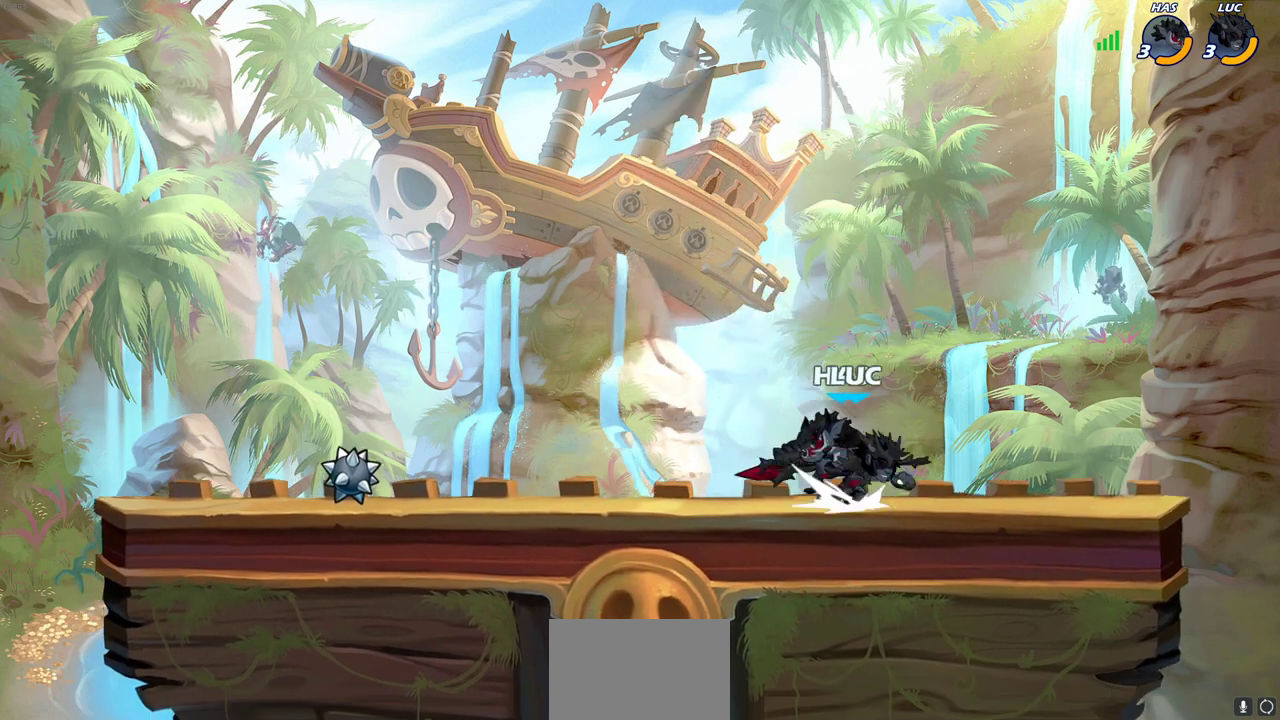
{"dt_ms": 400, "buttons": [], "left_stick": "center", "right_stick": "center", "events": [[83, "R2", "up"], [83, "SQUARE", "down"], [83, "left_stick", "left"], [200, "SQUARE", "up"], [250, "left_stick", "center"]]}
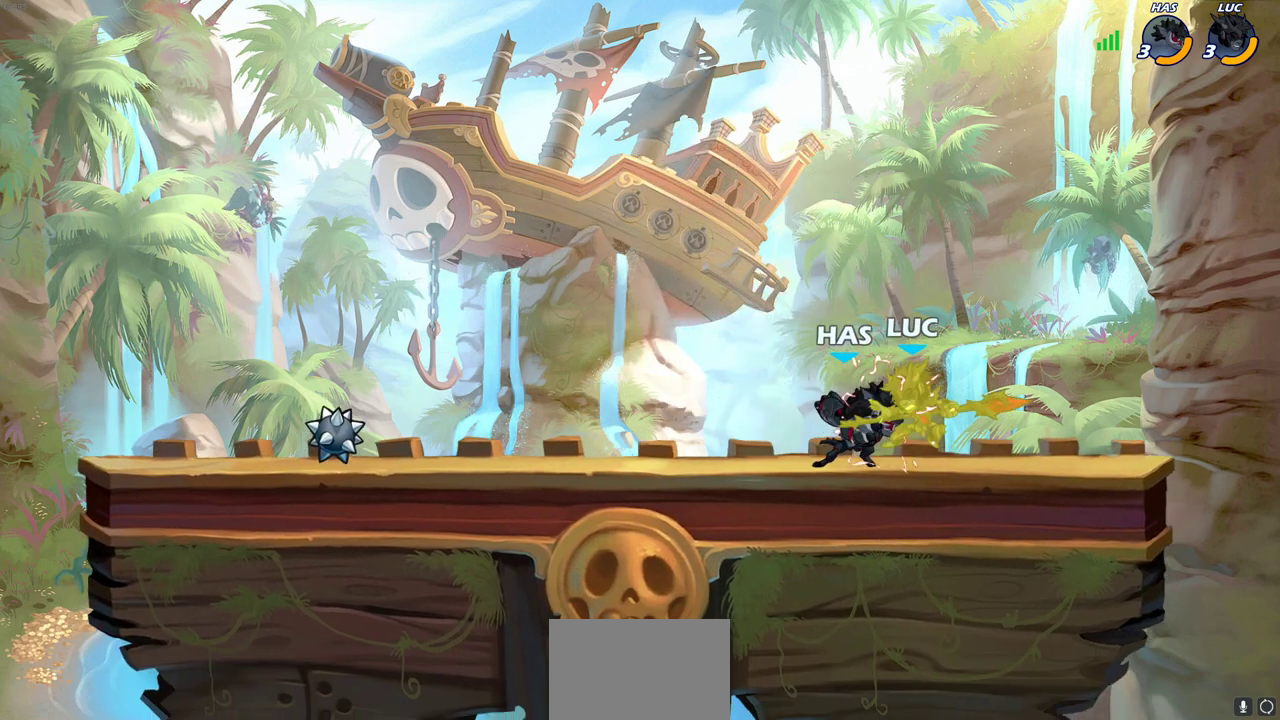
{"dt_ms": 600, "buttons": [], "left_stick": "center", "right_stick": "center", "events": [[317, "left_stick", "right"], [417, "left_stick", "center"]]}
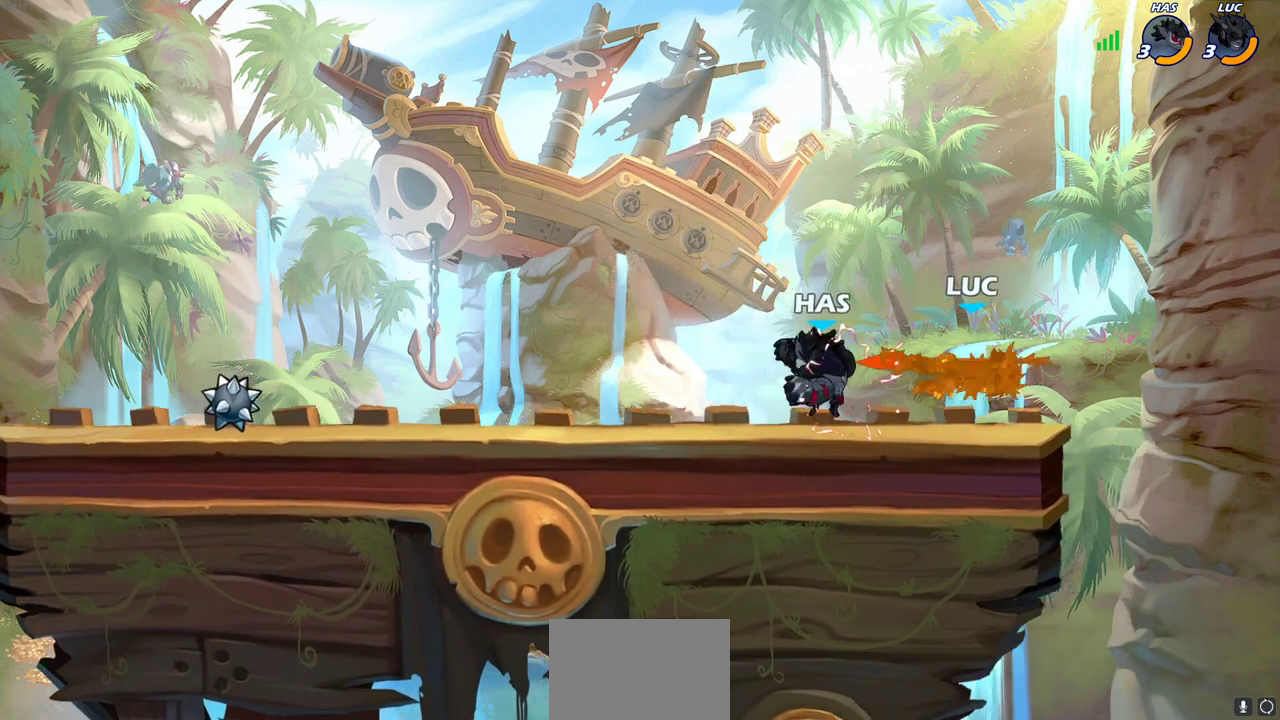
{"dt_ms": 500, "buttons": [], "left_stick": "center", "right_stick": "center", "events": [[283, "R2", "down"], [300, "left_stick", "down"], [333, "CIRCLE", "down"], [400, "CIRCLE", "up"], [400, "R2", "up"], [433, "left_stick", "center"]]}
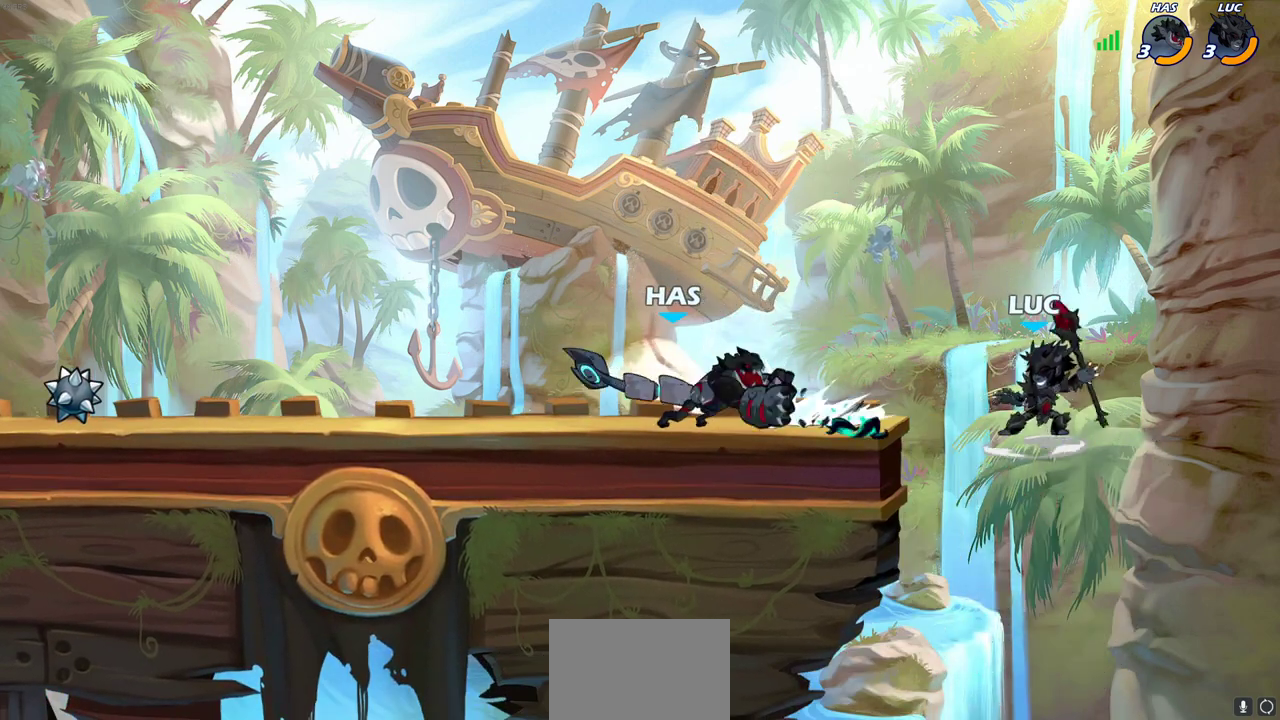
{"dt_ms": 500, "buttons": [], "left_stick": "center", "right_stick": "center", "events": []}
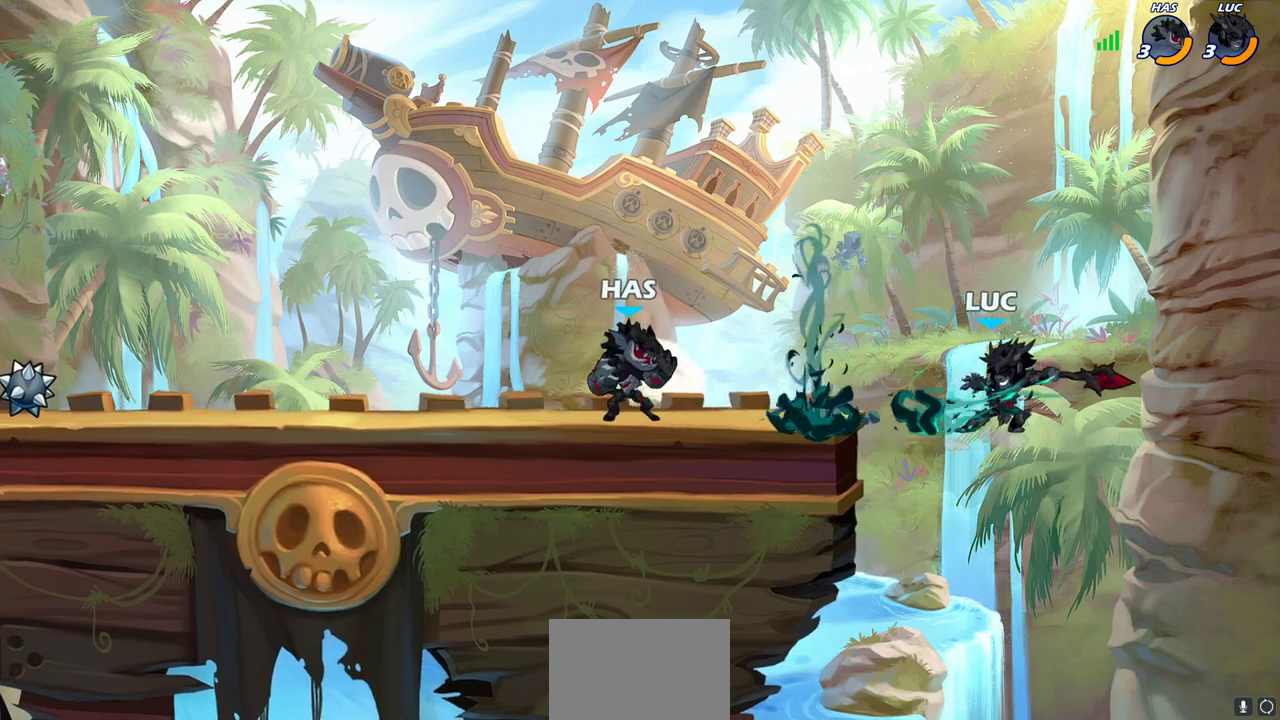
{"dt_ms": 700, "buttons": [], "left_stick": "center", "right_stick": "center", "events": [[467, "CROSS", "down"], [550, "CROSS", "up"], [567, "left_stick", "right"], [633, "left_stick", "center"]]}
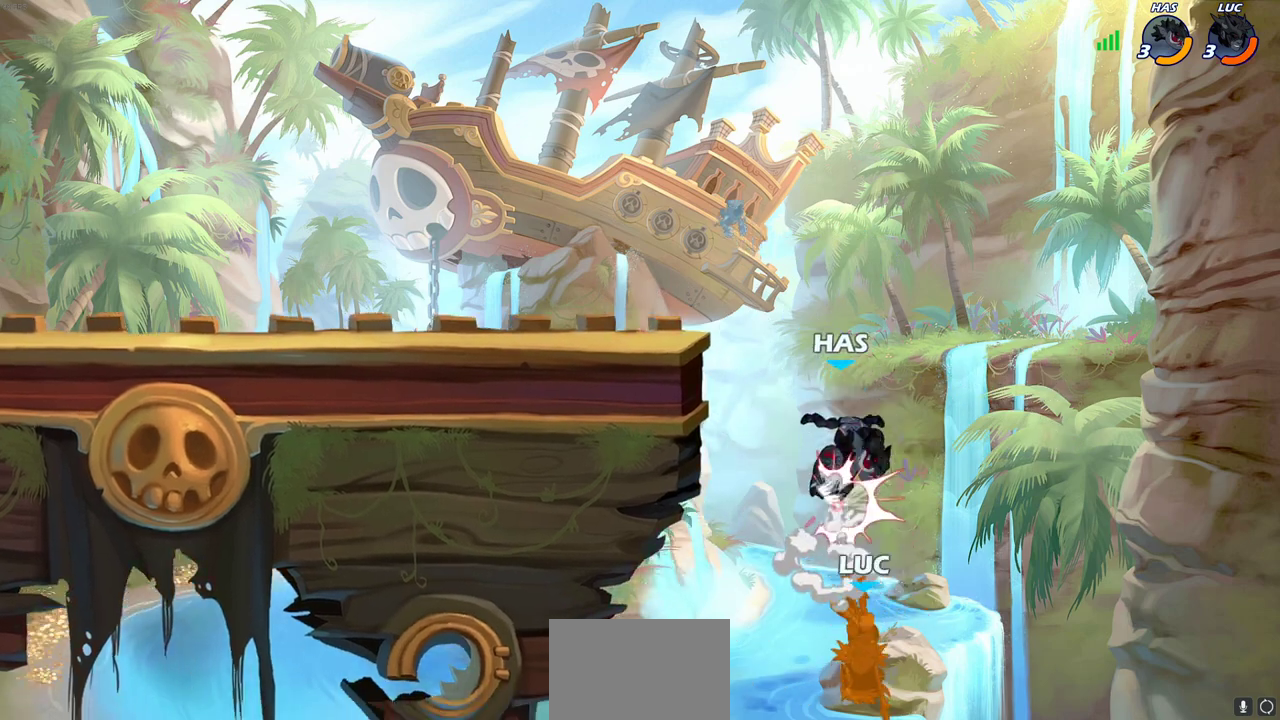
{"dt_ms": 300, "buttons": [], "left_stick": "center", "right_stick": "center", "events": []}
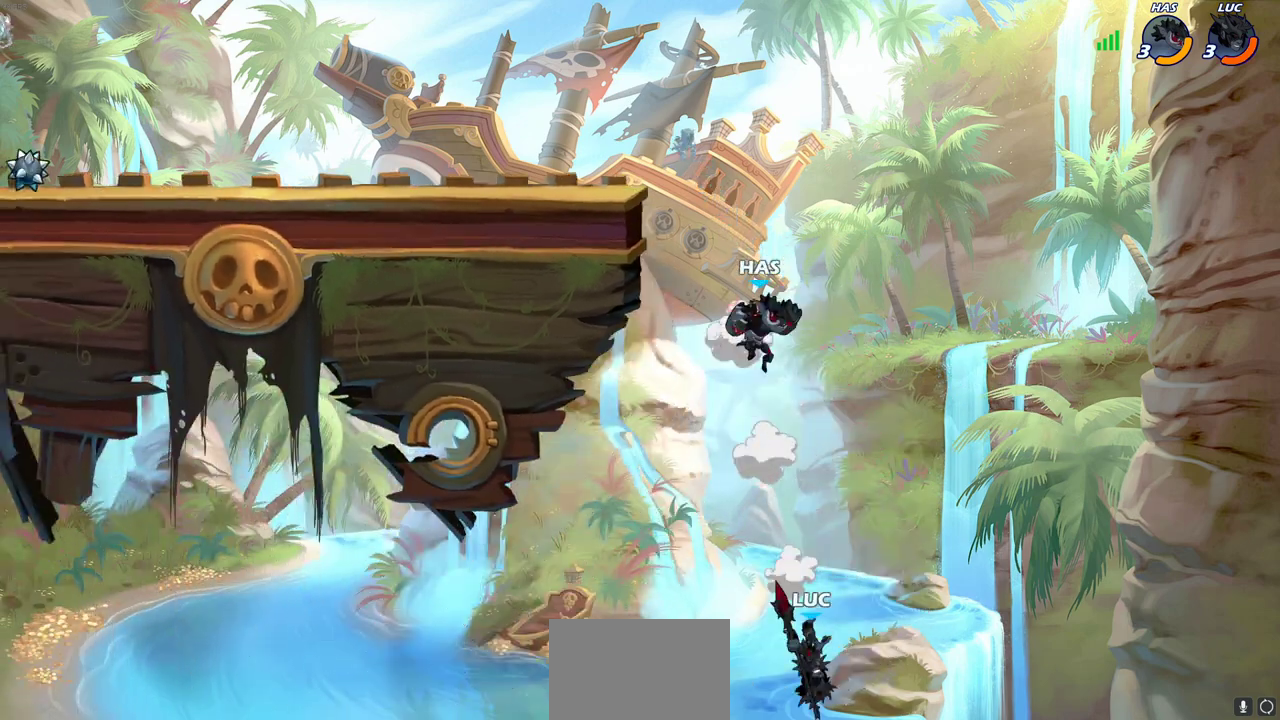
{"dt_ms": 500, "buttons": [], "left_stick": "up-right", "right_stick": "center", "events": [[217, "left_stick", "right"], [250, "CROSS", "down"], [483, "CROSS", "up"], [500, "left_stick", "up-right"]]}
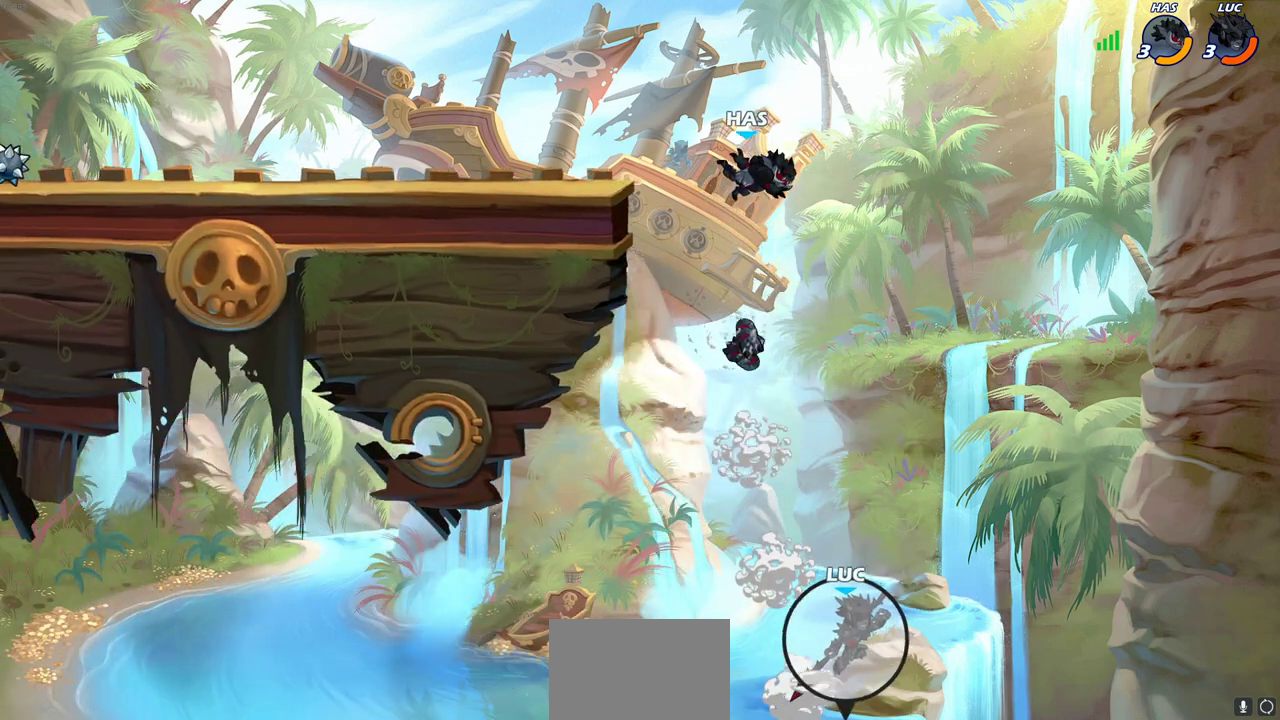
{"dt_ms": 400, "buttons": [], "left_stick": "center", "right_stick": "center", "events": [[117, "left_stick", "down-right"], [150, "CIRCLE", "down"], [183, "left_stick", "up-left"], [267, "CIRCLE", "up"], [333, "left_stick", "center"]]}
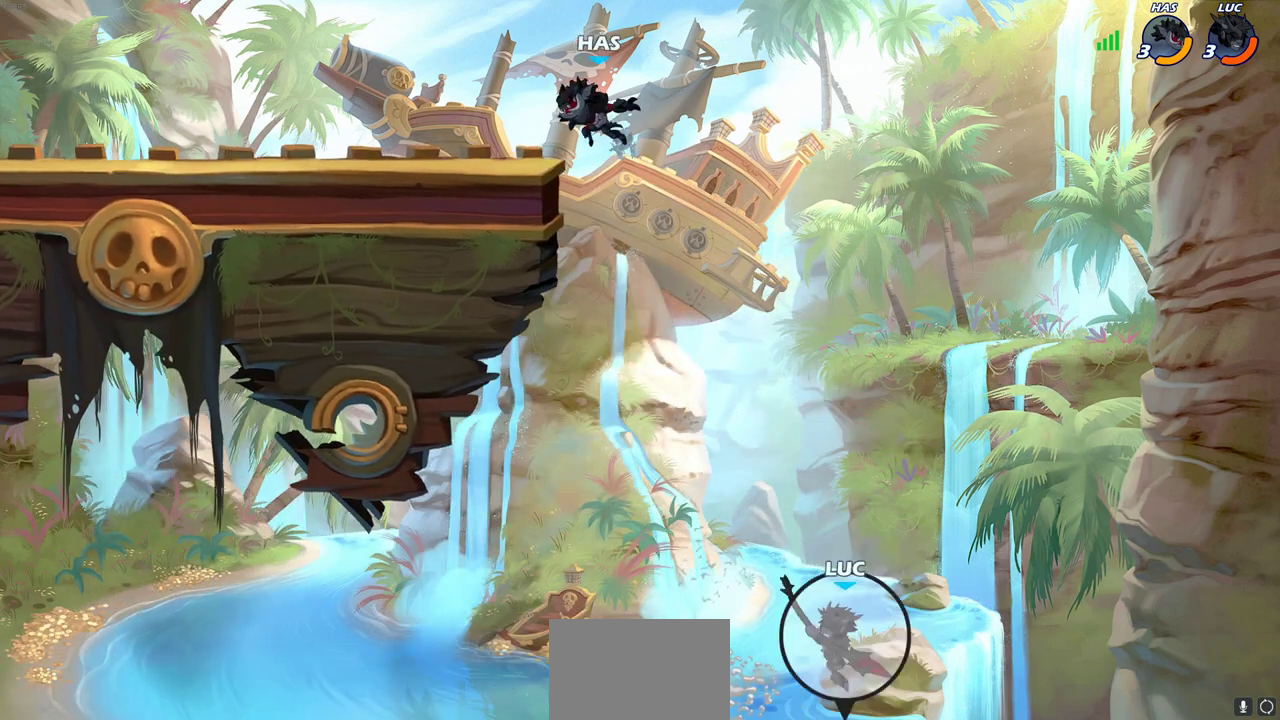
{"dt_ms": 600, "buttons": [], "left_stick": "up-left", "right_stick": "center", "events": [[300, "left_stick", "left"], [600, "left_stick", "up-left"]]}
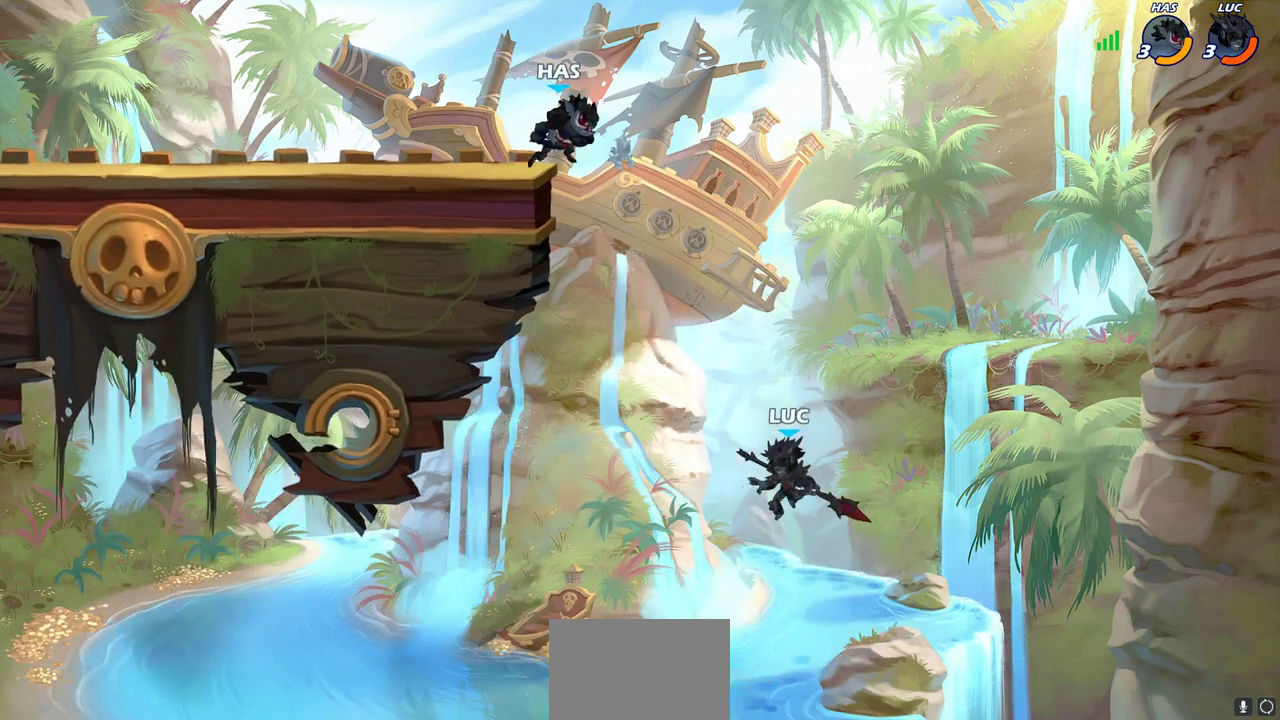
{"dt_ms": 500, "buttons": [], "left_stick": "up-right", "right_stick": "center", "events": [[133, "R2", "down"], [133, "left_stick", "down-right"], [233, "left_stick", "up"], [350, "R2", "up"], [383, "SQUARE", "down"], [467, "SQUARE", "up"], [483, "left_stick", "up-right"]]}
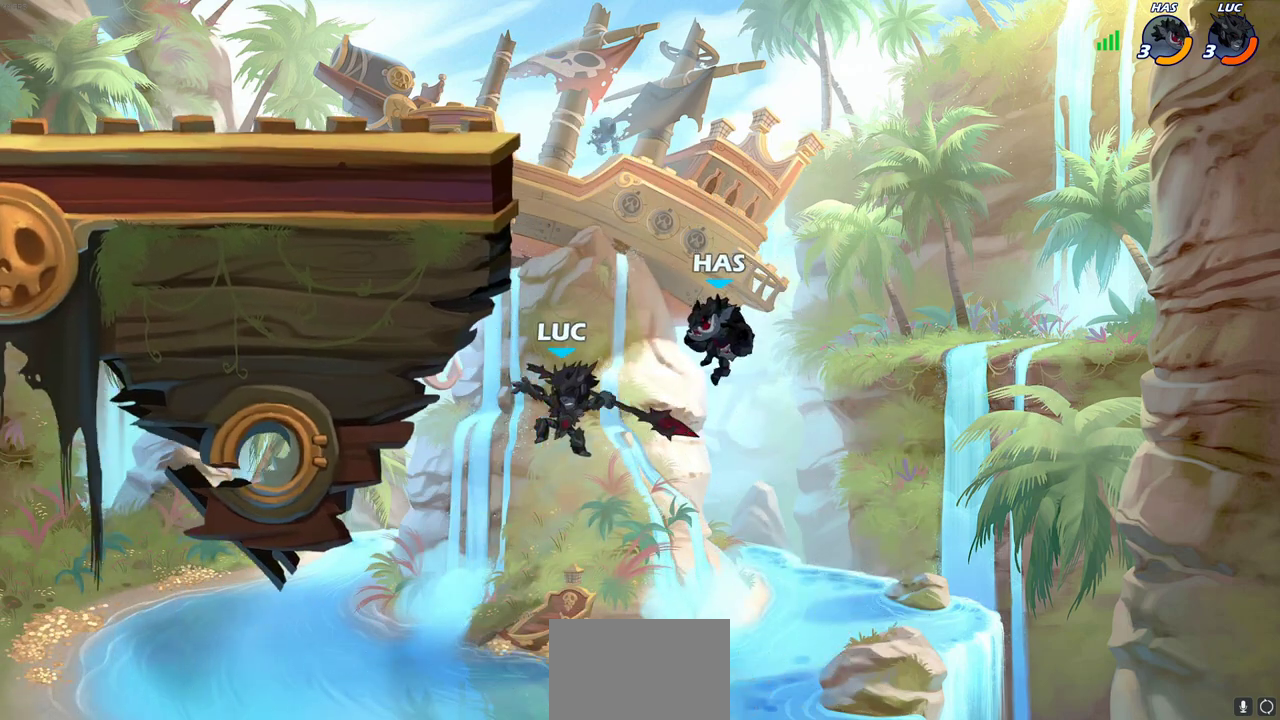
{"dt_ms": 600, "buttons": ["SQUARE"], "left_stick": "up", "right_stick": "center", "events": [[50, "left_stick", "right"], [550, "left_stick", "up"], [583, "SQUARE", "down"]]}
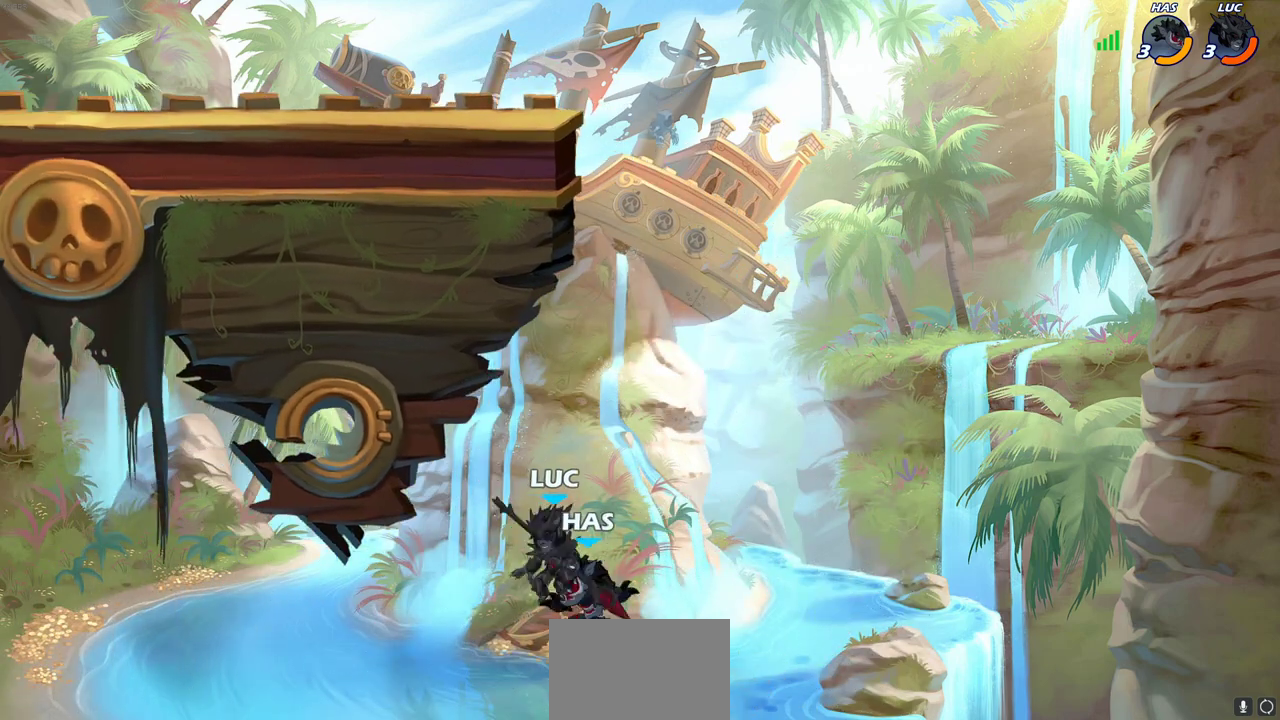
{"dt_ms": 400, "buttons": [], "left_stick": "center", "right_stick": "center", "events": [[50, "SQUARE", "up"], [83, "left_stick", "center"], [150, "SQUARE", "down"], [250, "SQUARE", "up"]]}
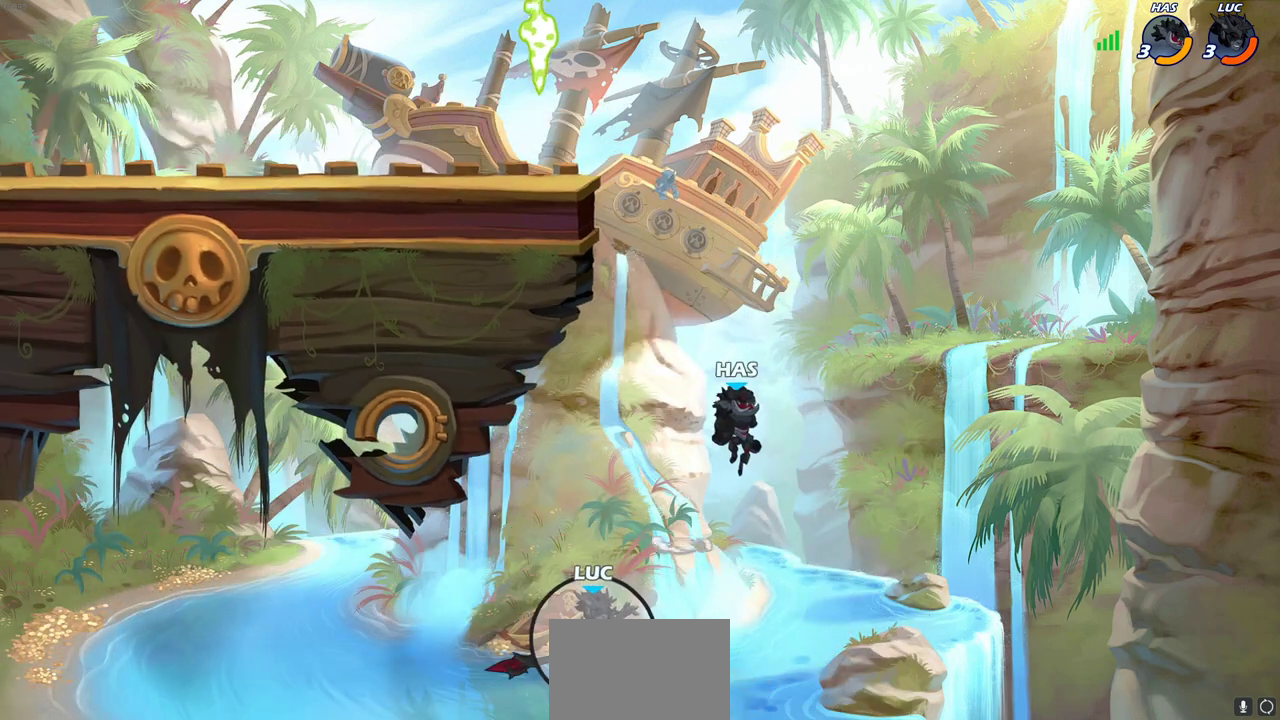
{"dt_ms": 300, "buttons": [], "left_stick": "center", "right_stick": "center", "events": []}
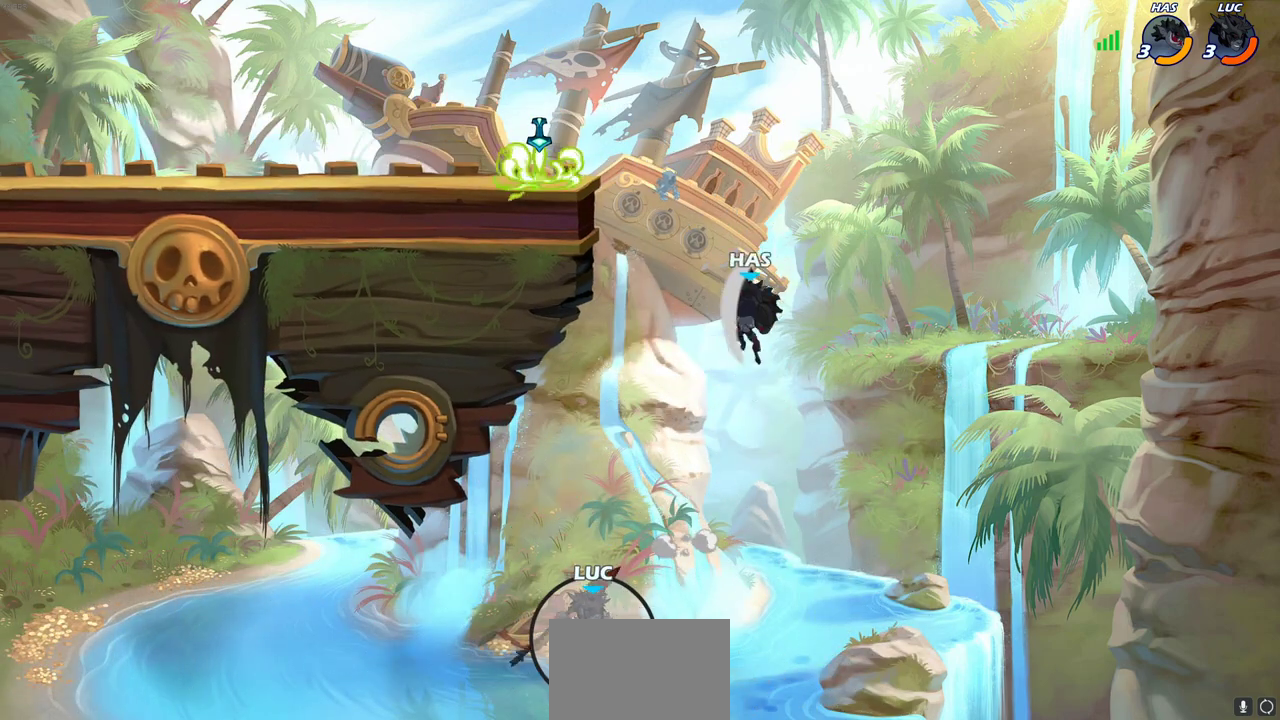
{"dt_ms": 700, "buttons": [], "left_stick": "center", "right_stick": "center", "events": []}